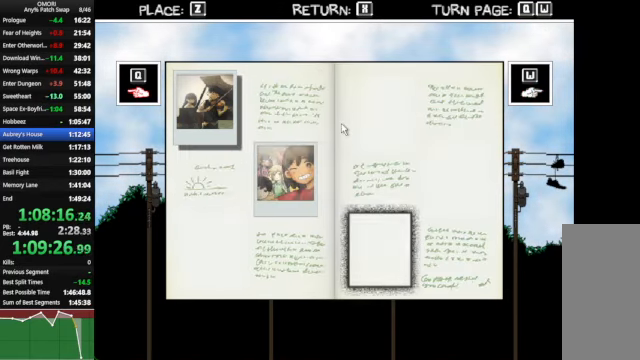
Gameplay with keyboard; each line is a JSON object with the keys held at the frame after it. "events" lists presses ("down") and releases ("up") of "a", "c", "ctrl_l", "ctrl_r", "down", "left", "return", "right", "shift_l", "shift_r", "space", "up", "x" and "z" between this image and that frame as [ms after this image, input, new state], when the widget could be followed in between. No other keys are recorded. Mouse input is not recorded.
{"keys": [], "events": [[33, "right", "down"], [67, "right", "up"], [167, "right", "down"], [233, "right", "up"], [367, "down", "down"], [433, "down", "up"]]}
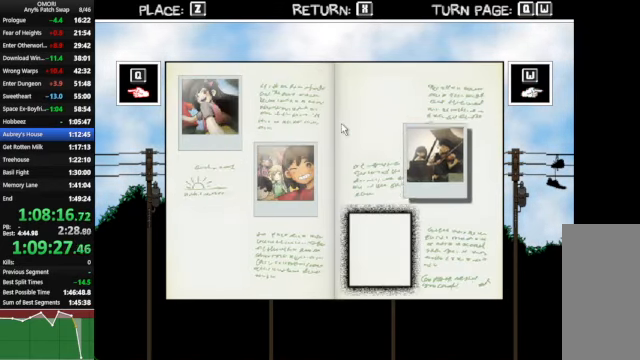
{"keys": ["z"], "events": [[200, "down", "down"], [267, "down", "up"], [433, "z", "down"]]}
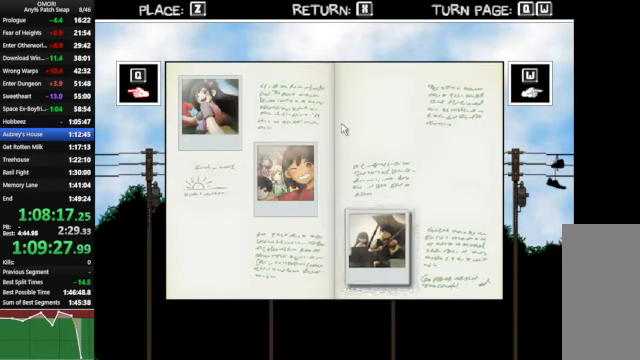
{"keys": [], "events": [[33, "z", "up"]]}
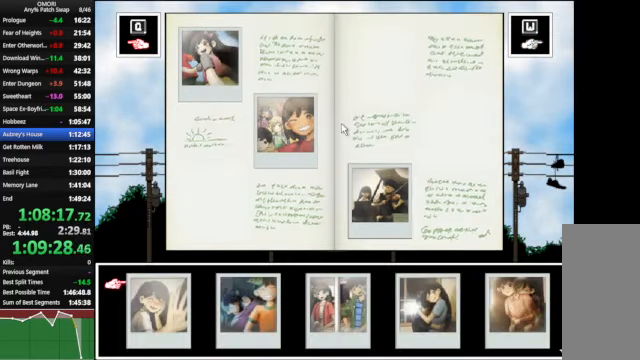
{"keys": [], "events": [[200, "z", "down"], [267, "z", "up"]]}
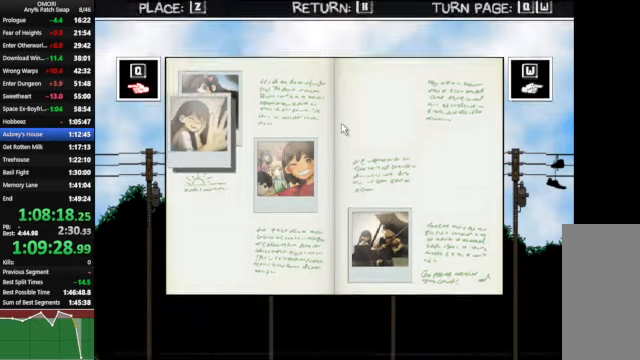
{"keys": ["right"], "events": [[166, "right", "down"], [233, "right", "up"], [300, "right", "down"], [366, "right", "up"], [466, "right", "down"]]}
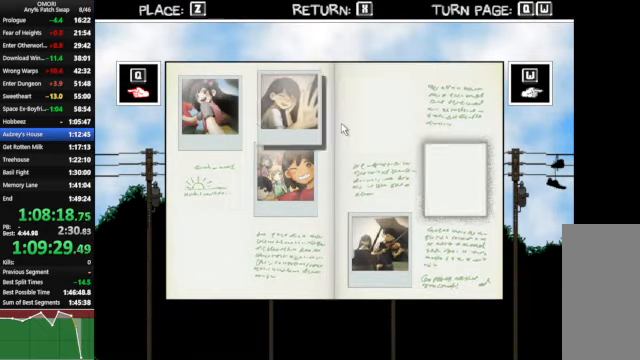
{"keys": [], "events": [[33, "right", "up"], [133, "right", "down"], [200, "right", "up"], [266, "right", "down"], [400, "right", "up"]]}
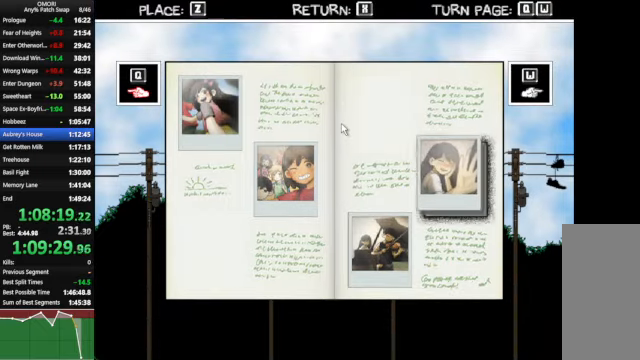
{"keys": [], "events": [[66, "z", "down"], [166, "z", "up"]]}
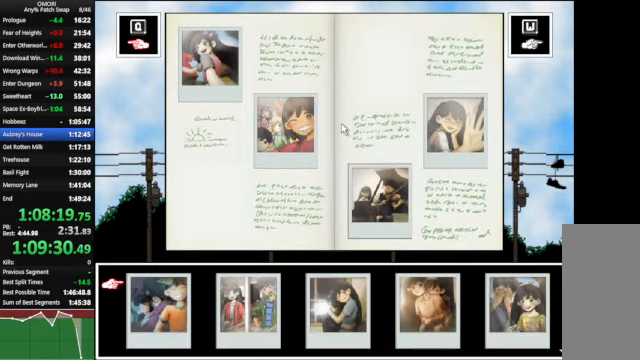
{"keys": [], "events": []}
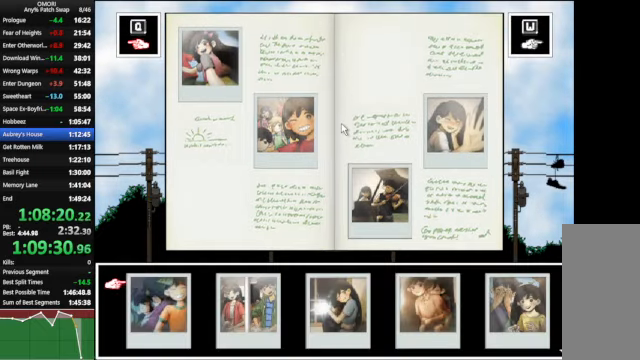
{"keys": [], "events": [[233, "down", "down"], [266, "down", "up"]]}
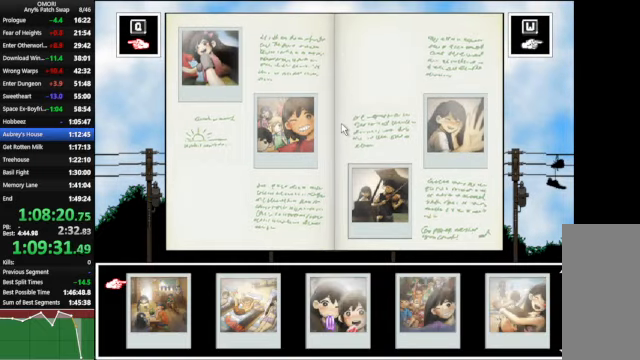
{"keys": [], "events": []}
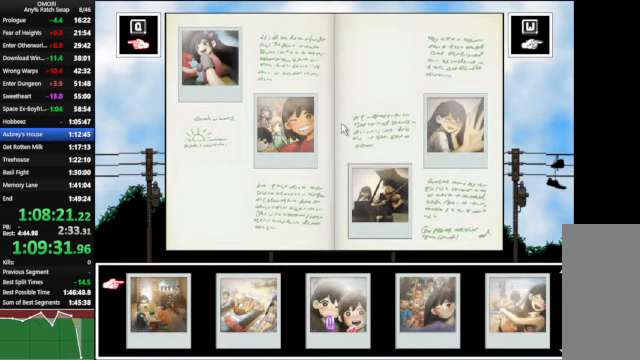
{"keys": [], "events": [[66, "down", "down"], [133, "down", "up"]]}
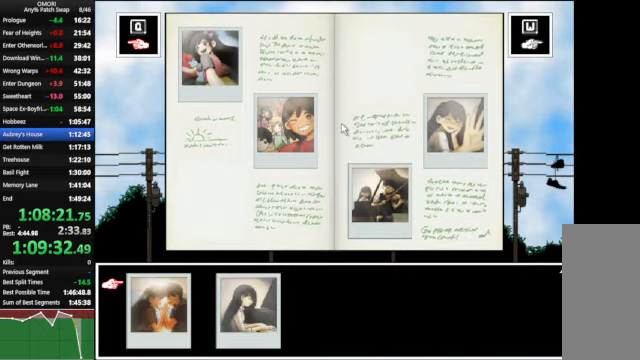
{"keys": ["right"], "events": [[433, "right", "down"]]}
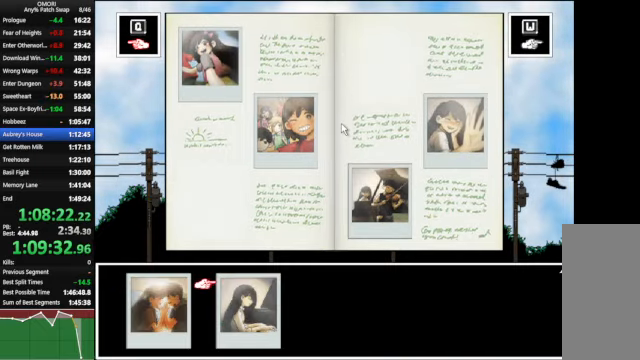
{"keys": [], "events": [[33, "right", "up"], [66, "z", "down"], [200, "z", "up"], [433, "right", "down"], [500, "right", "up"]]}
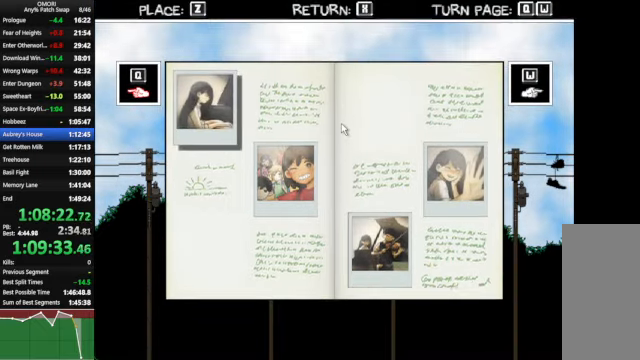
{"keys": ["right"], "events": [[100, "right", "down"], [166, "right", "up"], [266, "right", "down"], [333, "right", "up"], [500, "right", "down"]]}
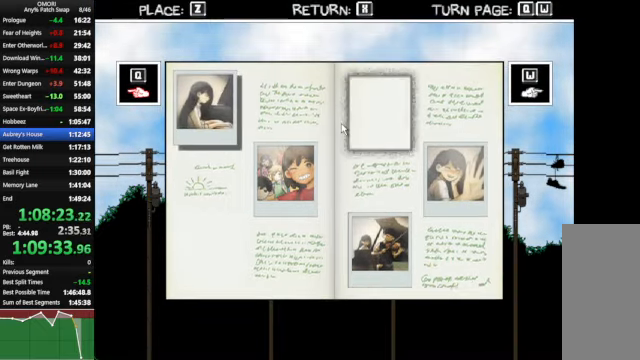
{"keys": [], "events": [[133, "right", "up"], [300, "z", "down"], [400, "z", "up"]]}
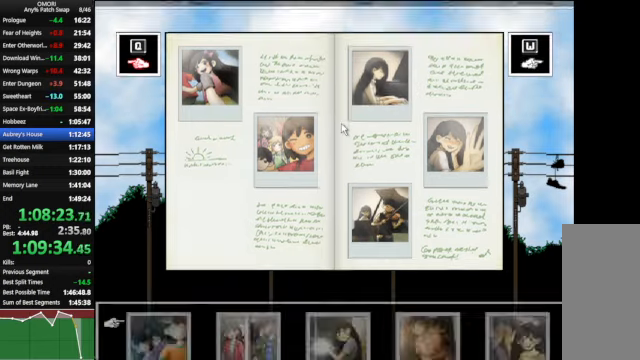
{"keys": [], "events": []}
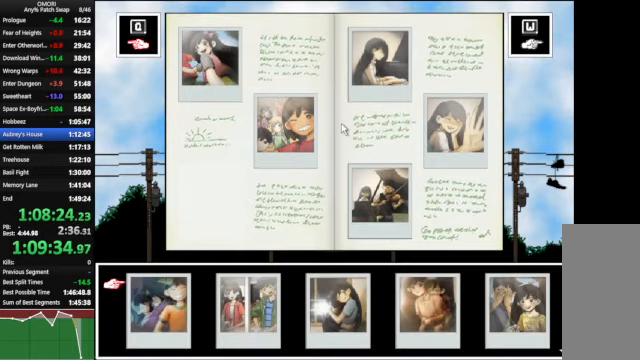
{"keys": [], "events": []}
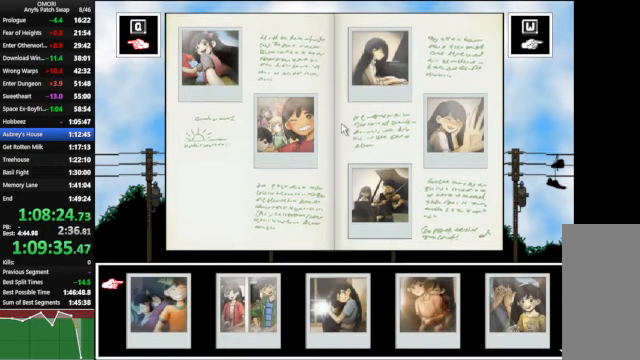
{"keys": [], "events": [[134, "right", "down"], [200, "right", "up"], [300, "right", "down"], [400, "right", "up"]]}
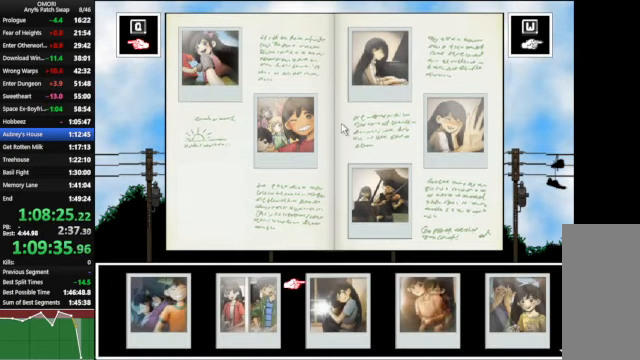
{"keys": ["down"], "events": [[67, "z", "down"], [134, "z", "up"], [334, "down", "down"], [400, "down", "up"], [500, "down", "down"]]}
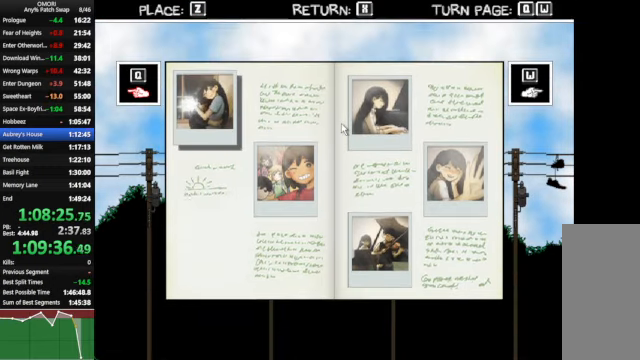
{"keys": [], "events": [[67, "down", "up"], [167, "down", "down"], [234, "down", "up"], [334, "down", "down"], [434, "down", "up"]]}
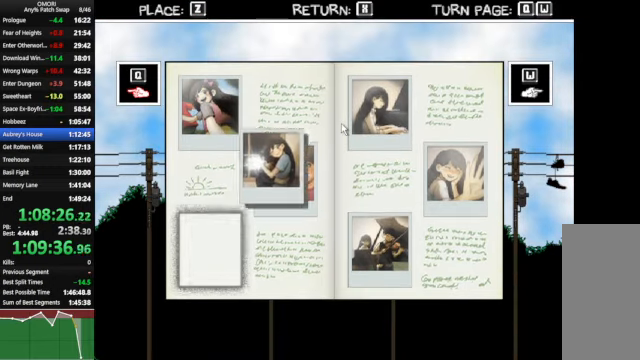
{"keys": [], "events": [[34, "down", "down"], [67, "down", "up"], [167, "down", "down"], [300, "down", "up"], [467, "z", "down"], [500, "z", "up"]]}
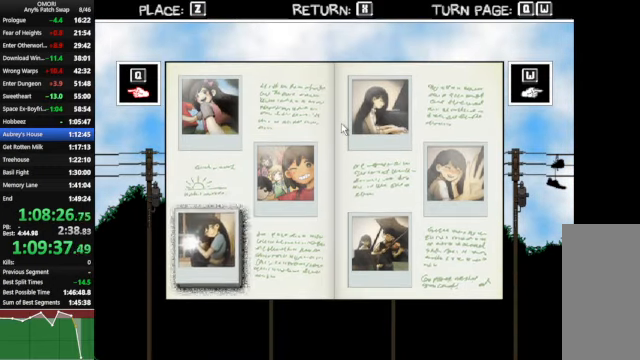
{"keys": [], "events": []}
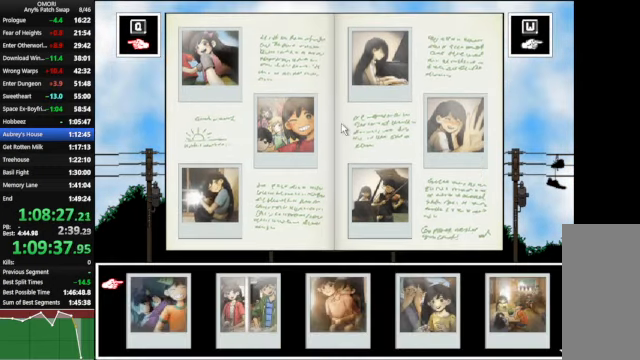
{"keys": [], "events": [[267, "z", "down"], [367, "z", "up"]]}